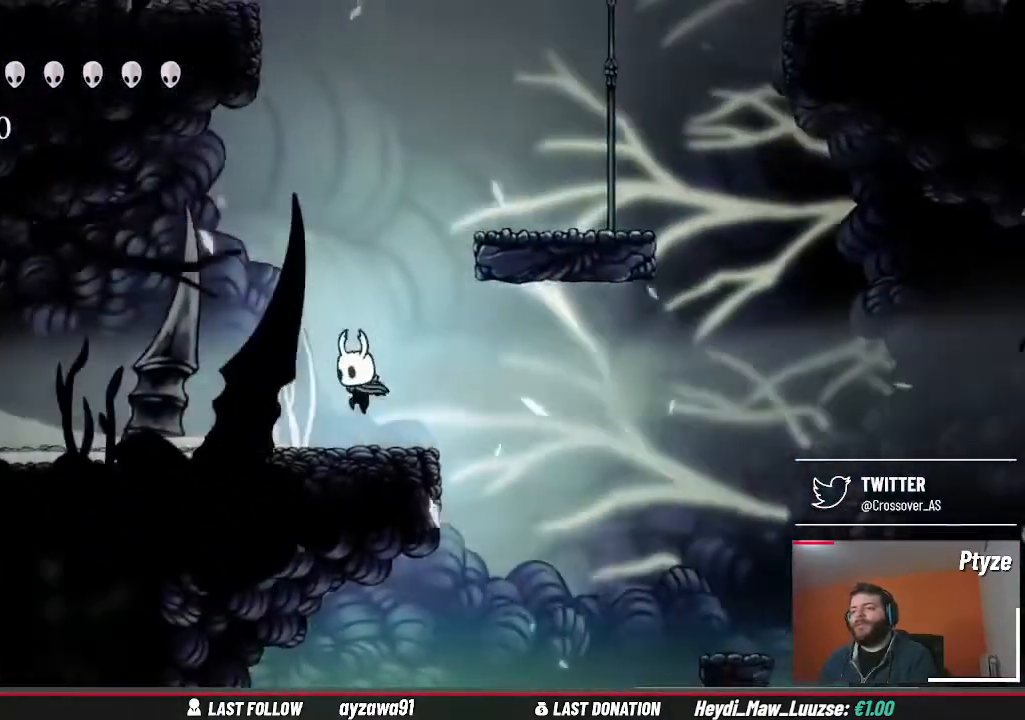
Gameplay with a controller (Xbox layout); each line is a JSON object with the inputs held at the frame after it. "events" lists button and stick changes between this image and that frame as [ms after this image, input, new state], when the widget could be followed in between. Not read: L3 R3.
{"buttons": [], "left_stick": "left", "right_stick": "center", "events": []}
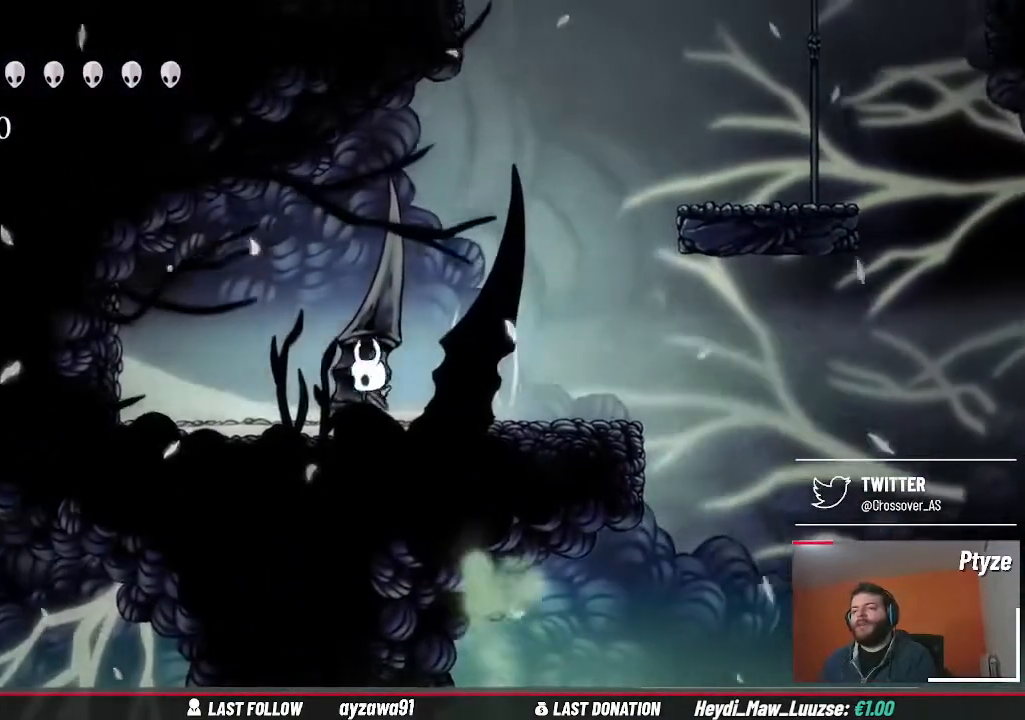
{"buttons": [], "left_stick": "left", "right_stick": "center", "events": [[367, "X", "down"], [467, "X", "up"]]}
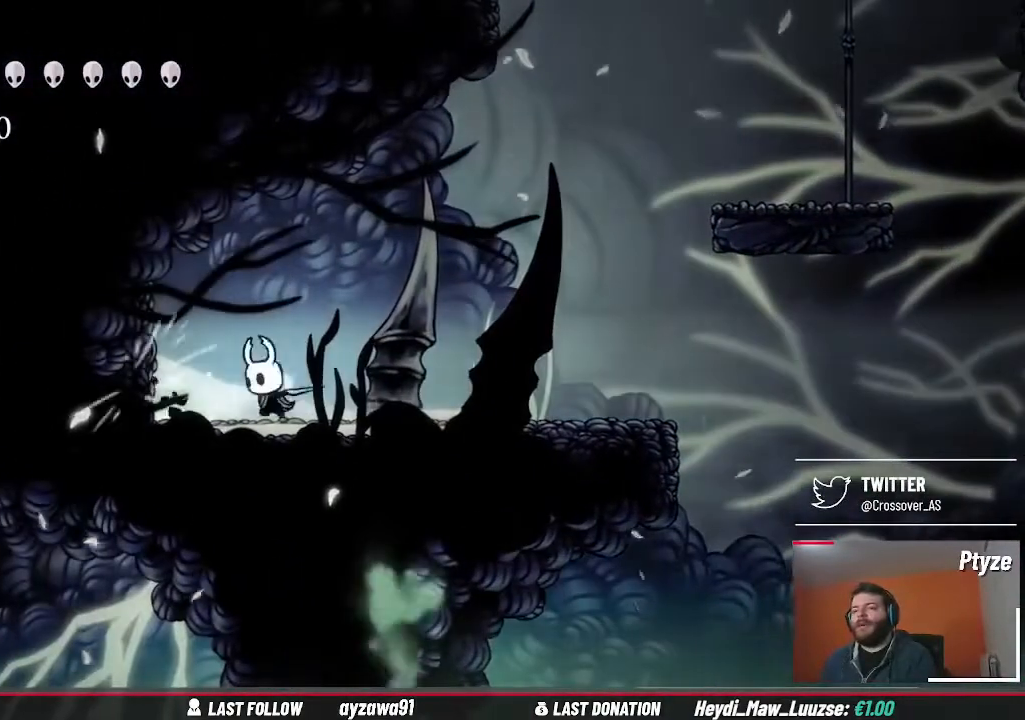
{"buttons": [], "left_stick": "right", "right_stick": "center", "events": [[233, "left_stick", "right"]]}
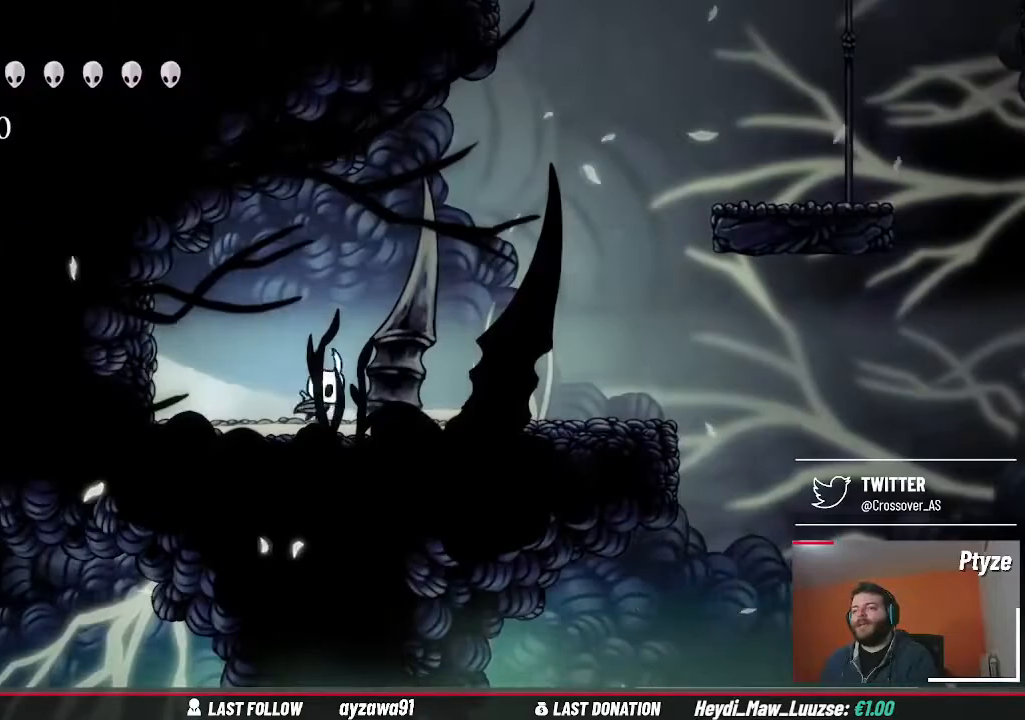
{"buttons": [], "left_stick": "right", "right_stick": "center", "events": []}
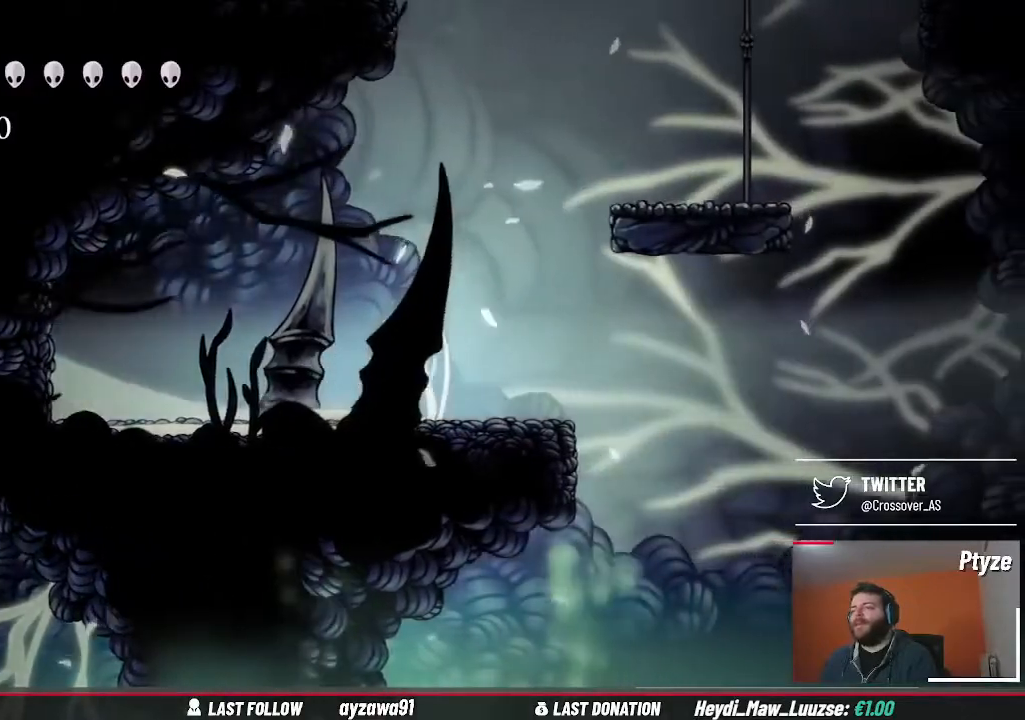
{"buttons": ["A"], "left_stick": "right", "right_stick": "center", "events": [[133, "A", "down"]]}
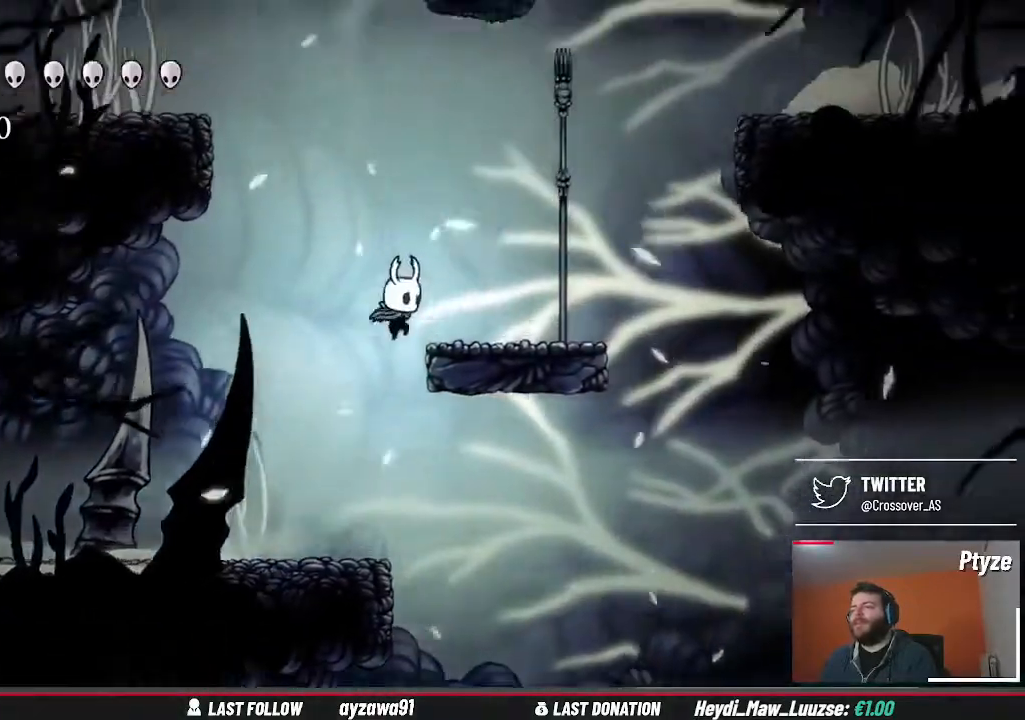
{"buttons": ["A"], "left_stick": "left", "right_stick": "center", "events": [[133, "A", "up"], [167, "left_stick", "center"], [400, "left_stick", "left"], [500, "A", "down"]]}
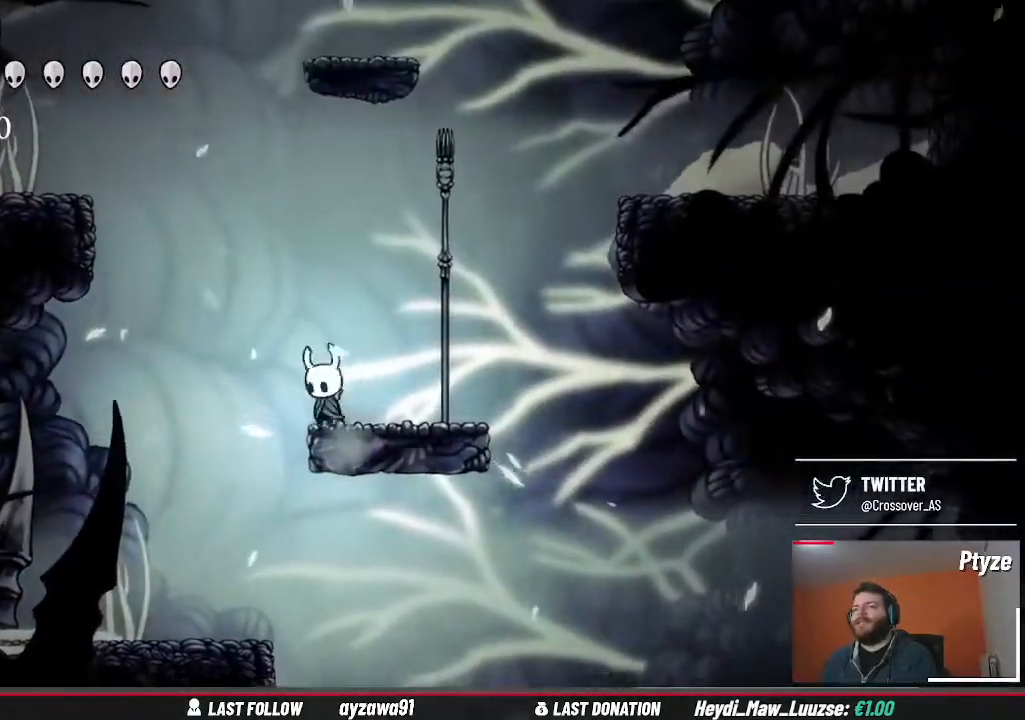
{"buttons": ["A"], "left_stick": "left", "right_stick": "center", "events": []}
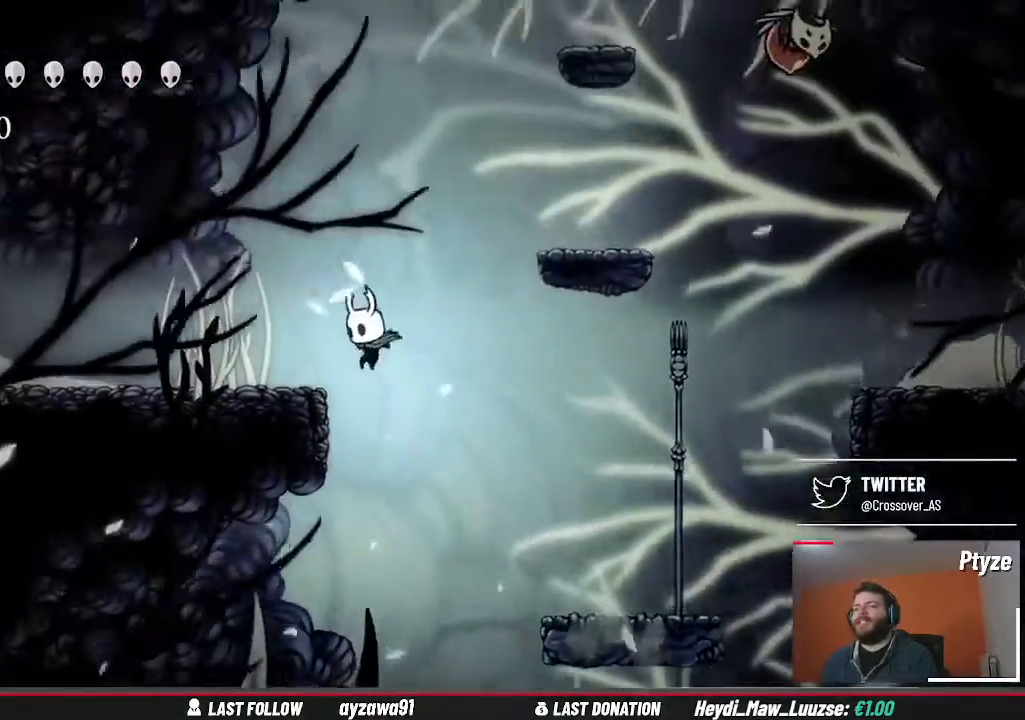
{"buttons": [], "left_stick": "left", "right_stick": "center", "events": [[167, "A", "up"]]}
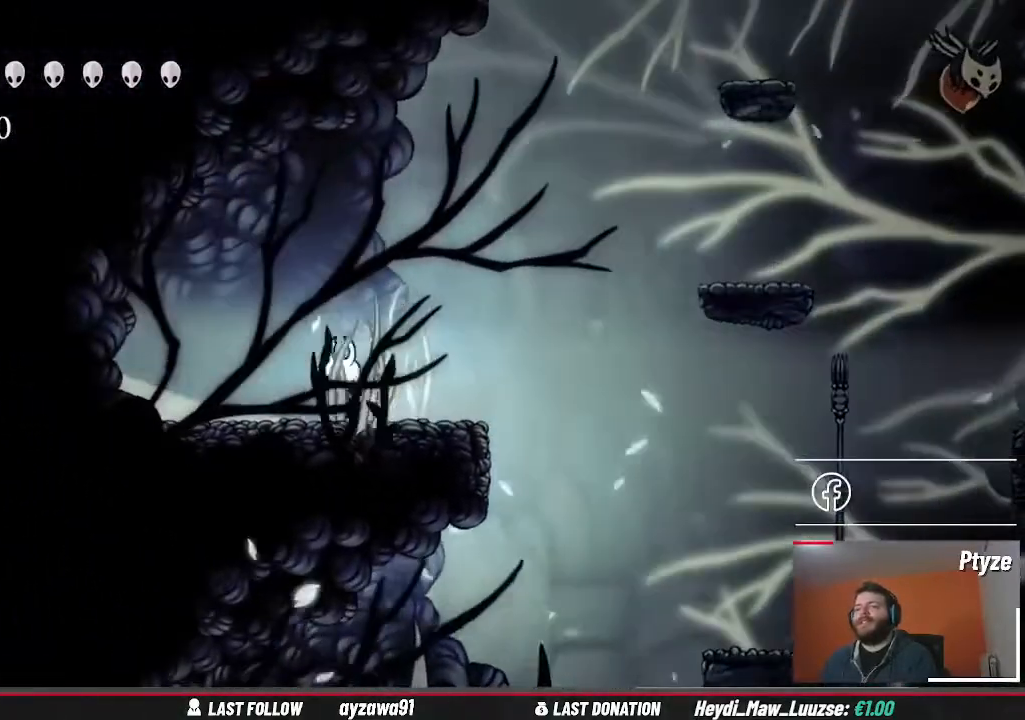
{"buttons": [], "left_stick": "left", "right_stick": "center", "events": [[367, "X", "down"], [500, "X", "up"]]}
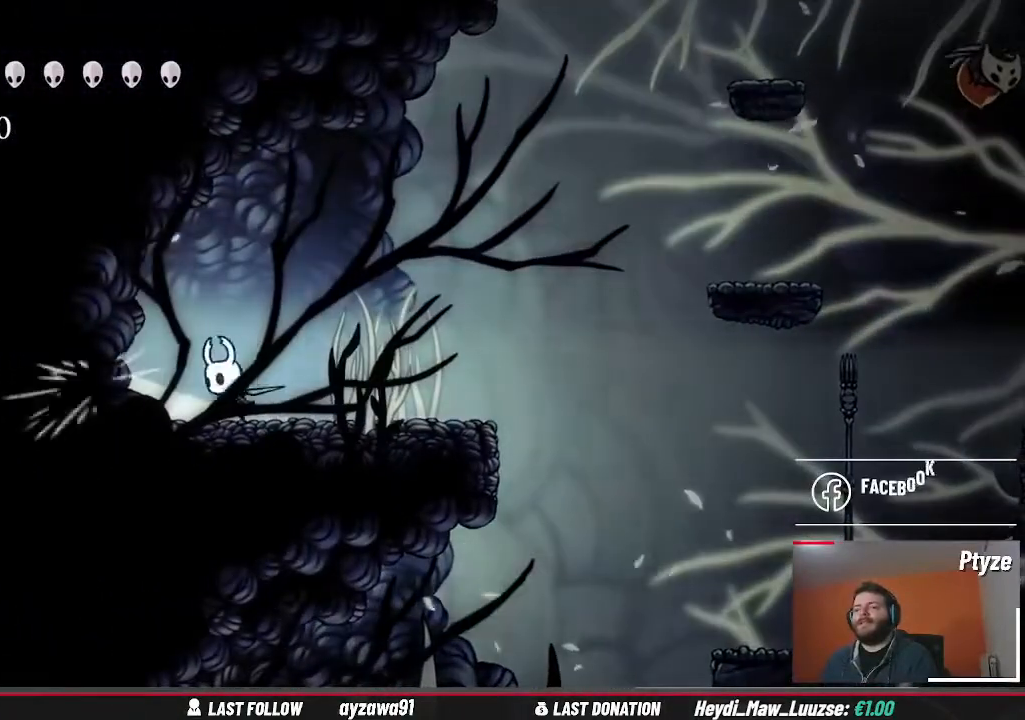
{"buttons": ["A"], "left_stick": "up-right", "right_stick": "center", "events": [[67, "left_stick", "up-right"], [200, "A", "down"]]}
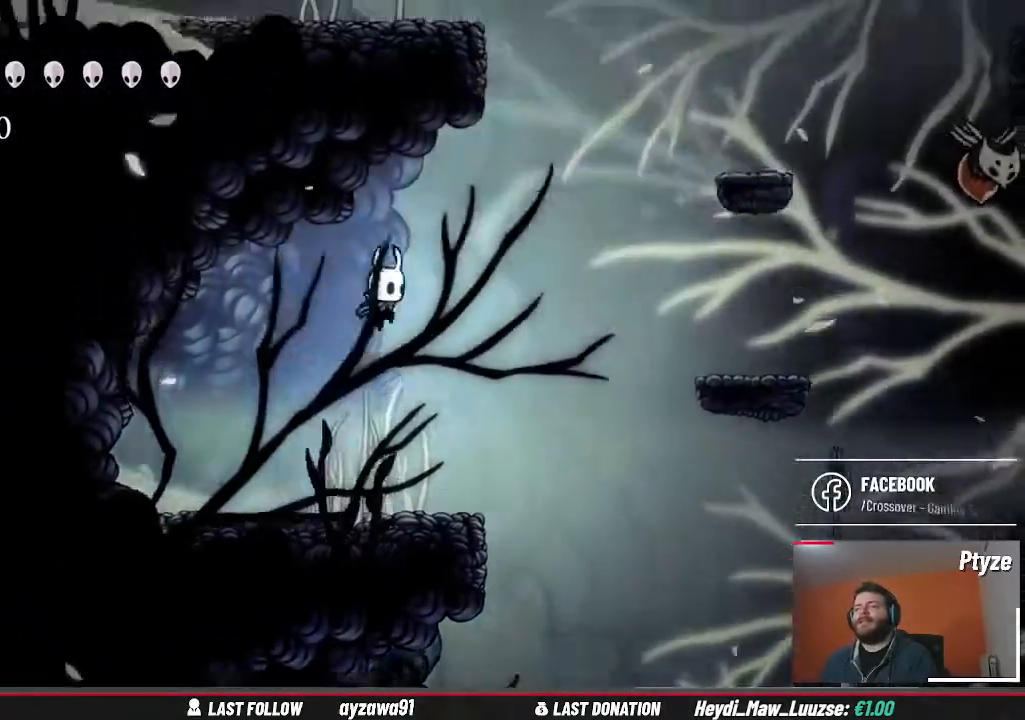
{"buttons": ["A"], "left_stick": "up-left", "right_stick": "center", "events": [[167, "A", "up"], [267, "A", "down"], [500, "left_stick", "up-left"]]}
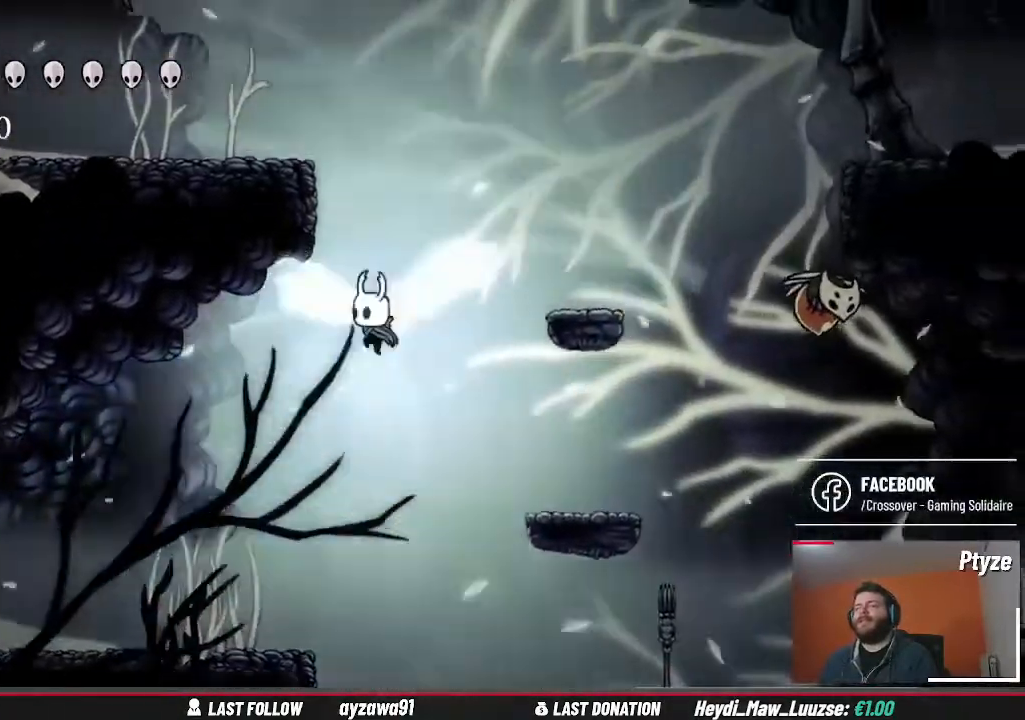
{"buttons": [], "left_stick": "up-left", "right_stick": "center", "events": [[133, "A", "up"], [233, "A", "down"], [500, "A", "up"]]}
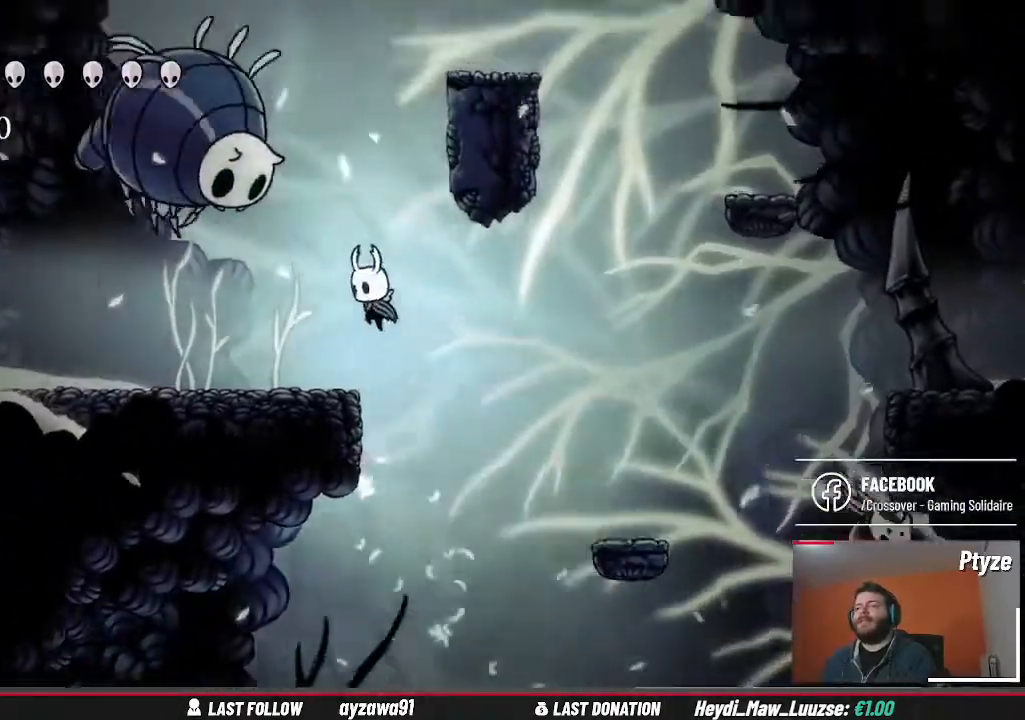
{"buttons": ["A", "X"], "left_stick": "up", "right_stick": "center", "events": [[467, "A", "down"], [500, "X", "down"], [500, "left_stick", "up"]]}
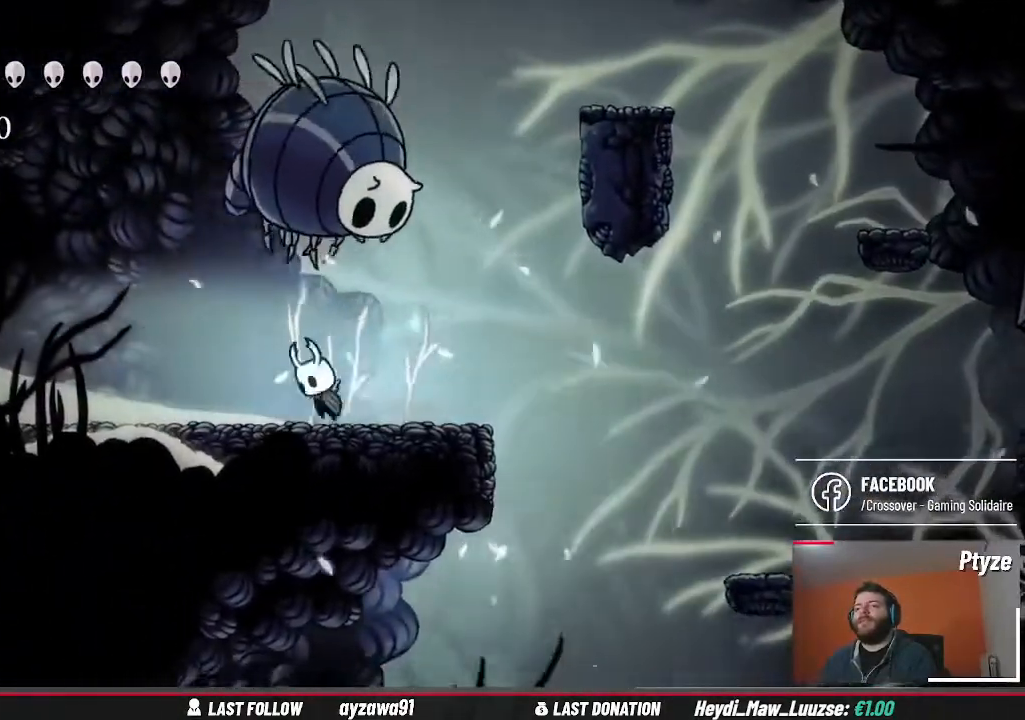
{"buttons": ["A", "X"], "left_stick": "up", "right_stick": "center", "events": [[67, "A", "up"], [133, "X", "up"], [200, "left_stick", "center"], [333, "left_stick", "up"], [433, "A", "down"], [500, "X", "down"]]}
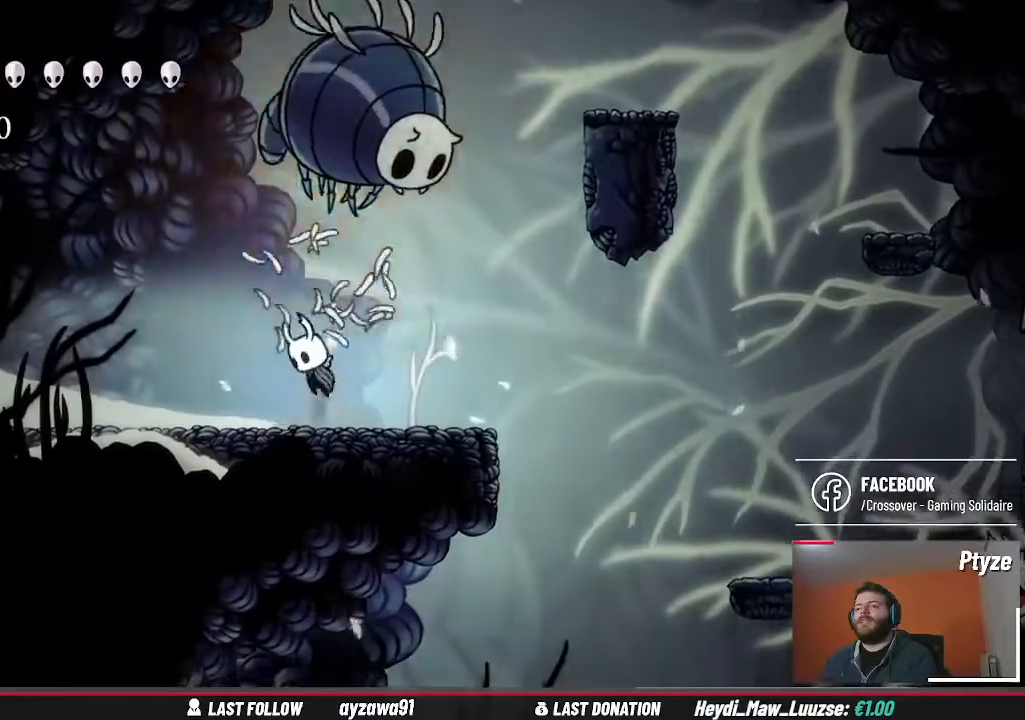
{"buttons": ["A"], "left_stick": "up", "right_stick": "center", "events": [[67, "A", "up"], [133, "X", "up"], [233, "left_stick", "center"], [367, "left_stick", "up"], [400, "A", "down"]]}
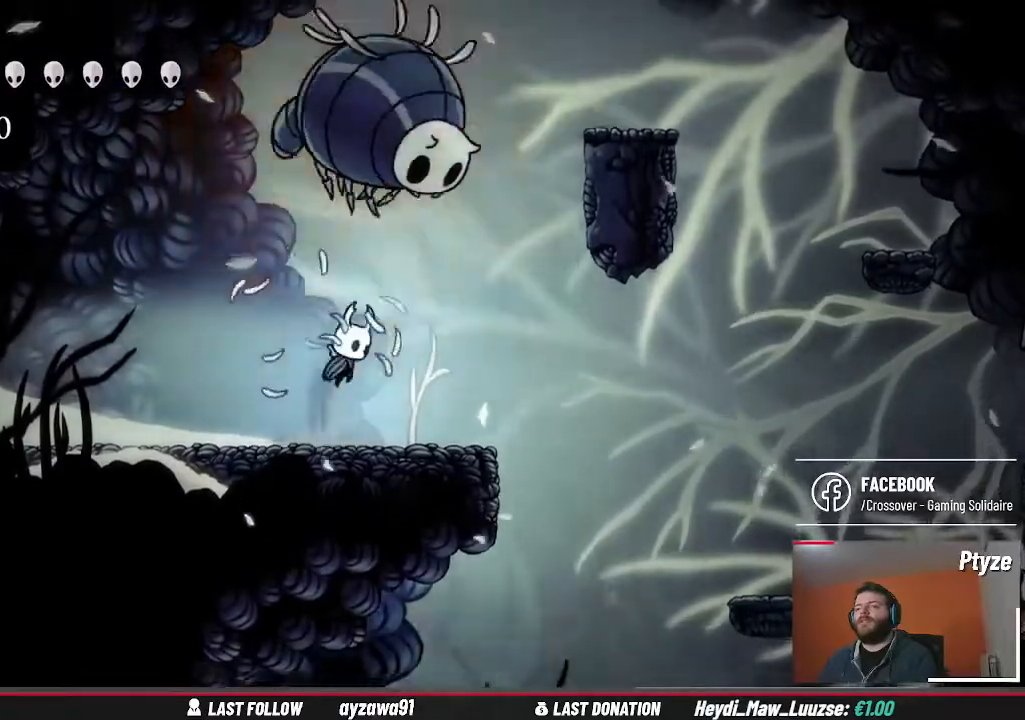
{"buttons": [], "left_stick": "left", "right_stick": "center", "events": [[67, "X", "down"], [133, "A", "up"], [167, "X", "up"], [200, "left_stick", "center"], [467, "left_stick", "left"]]}
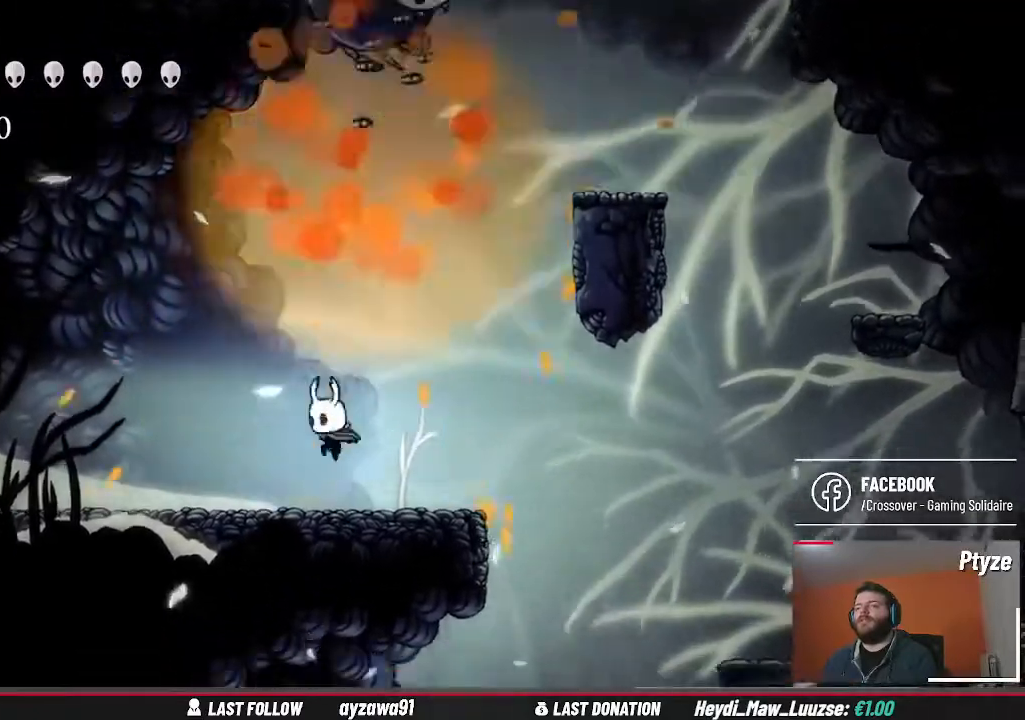
{"buttons": [], "left_stick": "left", "right_stick": "center", "events": []}
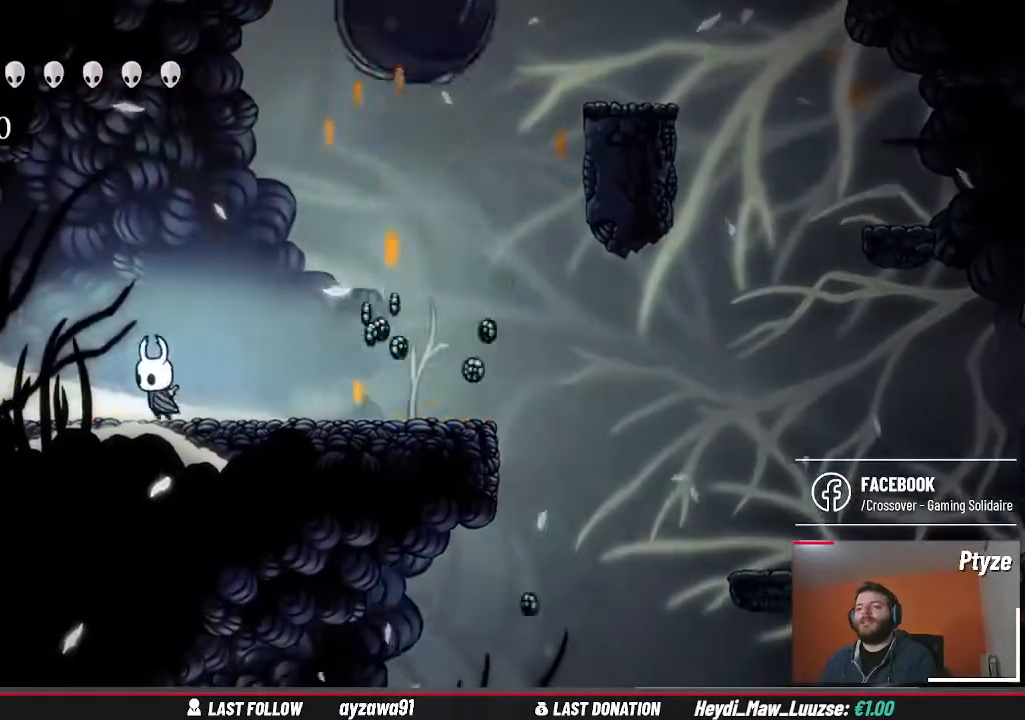
{"buttons": [], "left_stick": "up-right", "right_stick": "center", "events": [[300, "X", "down"], [433, "X", "up"], [433, "left_stick", "up-right"]]}
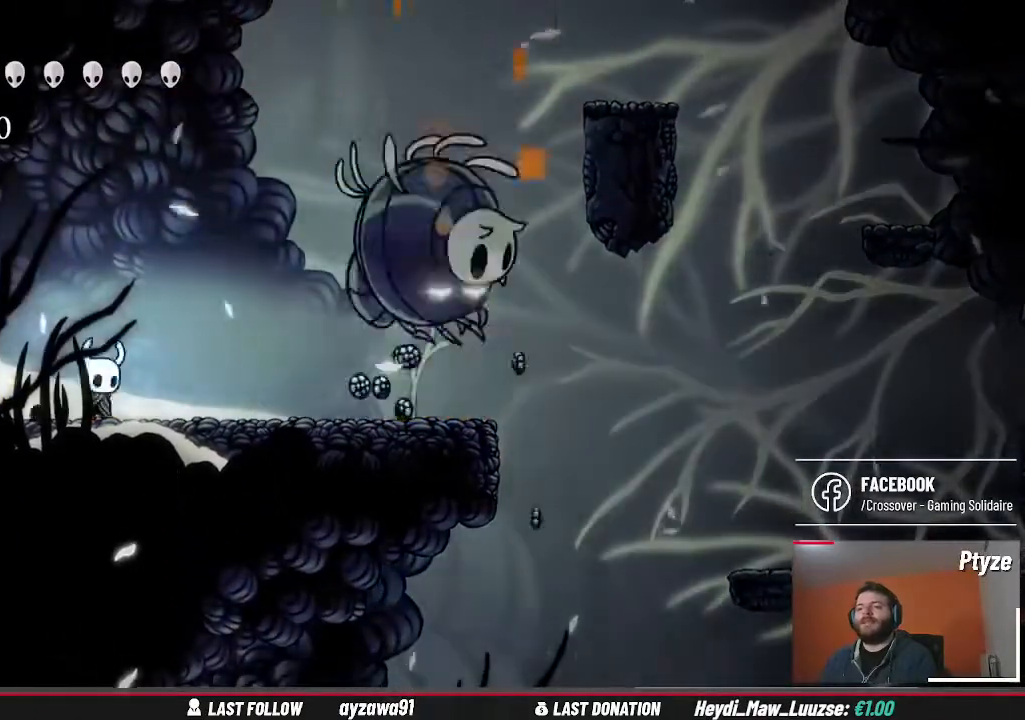
{"buttons": [], "left_stick": "up-right", "right_stick": "center", "events": []}
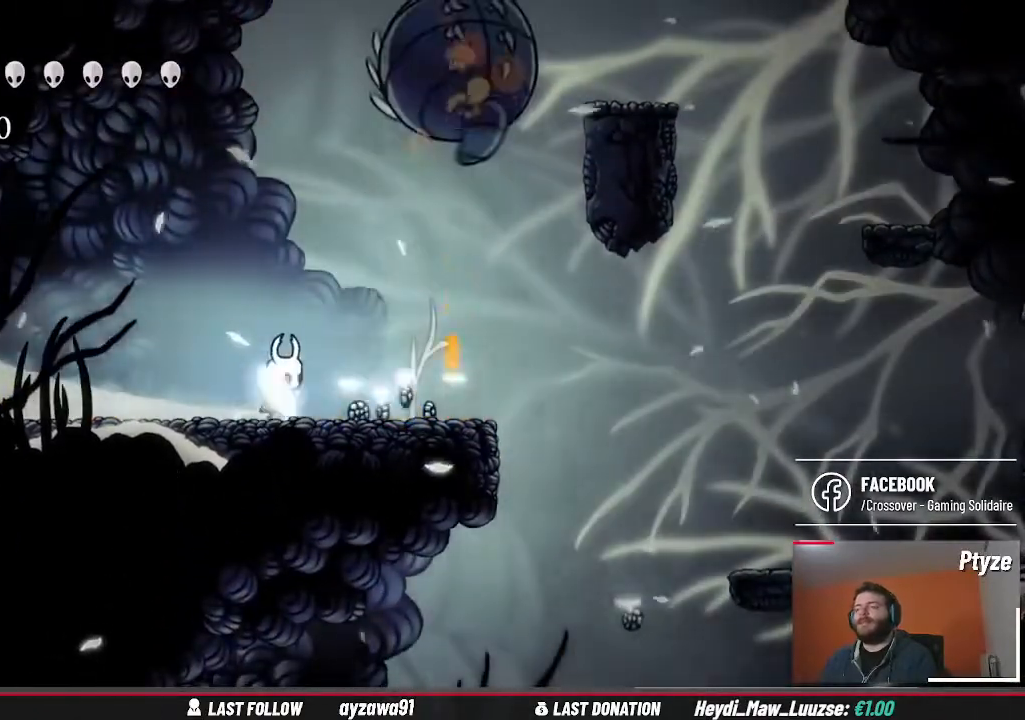
{"buttons": ["A"], "left_stick": "up-right", "right_stick": "center", "events": [[233, "A", "down"]]}
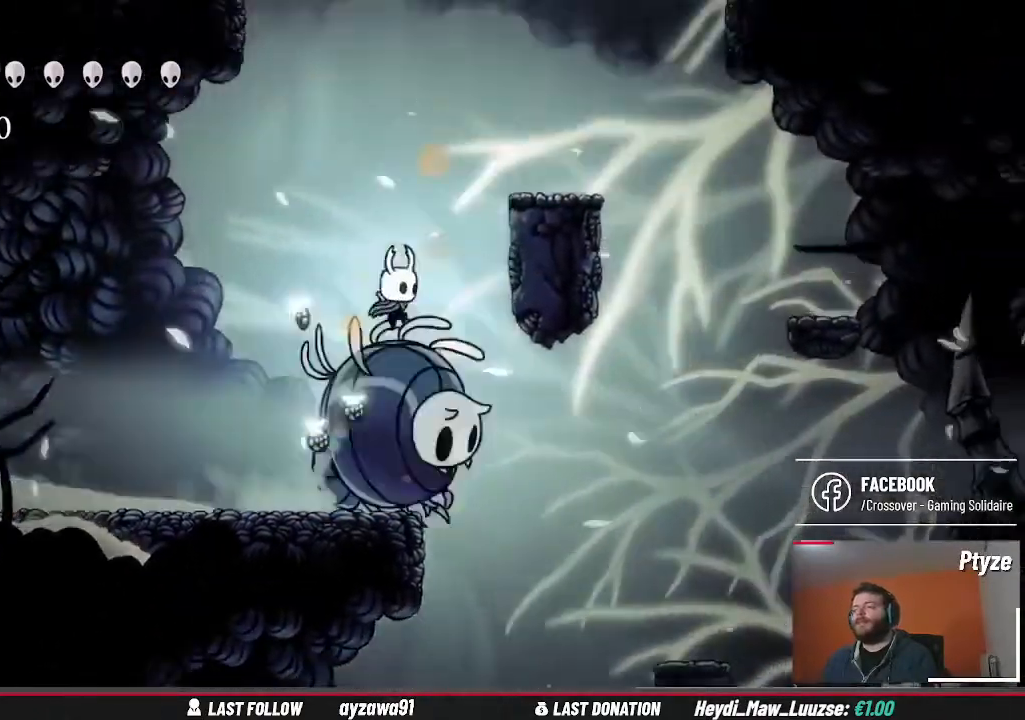
{"buttons": [], "left_stick": "up-right", "right_stick": "center", "events": [[67, "A", "up"], [100, "A", "down"], [400, "A", "up"]]}
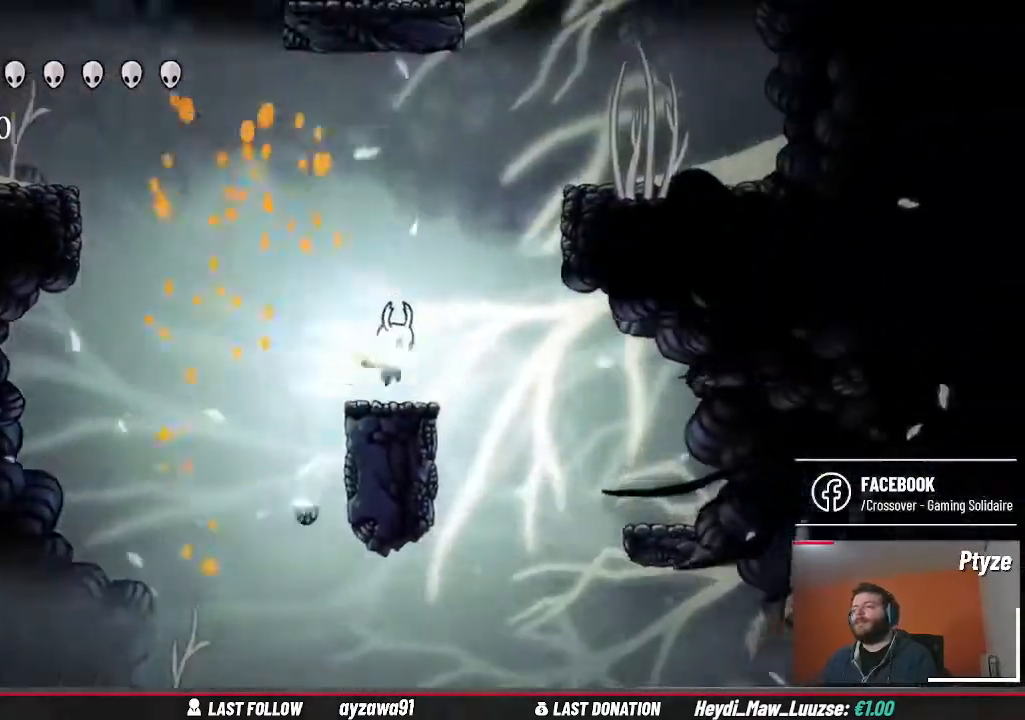
{"buttons": [], "left_stick": "right", "right_stick": "center", "events": [[100, "left_stick", "center"], [233, "left_stick", "right"]]}